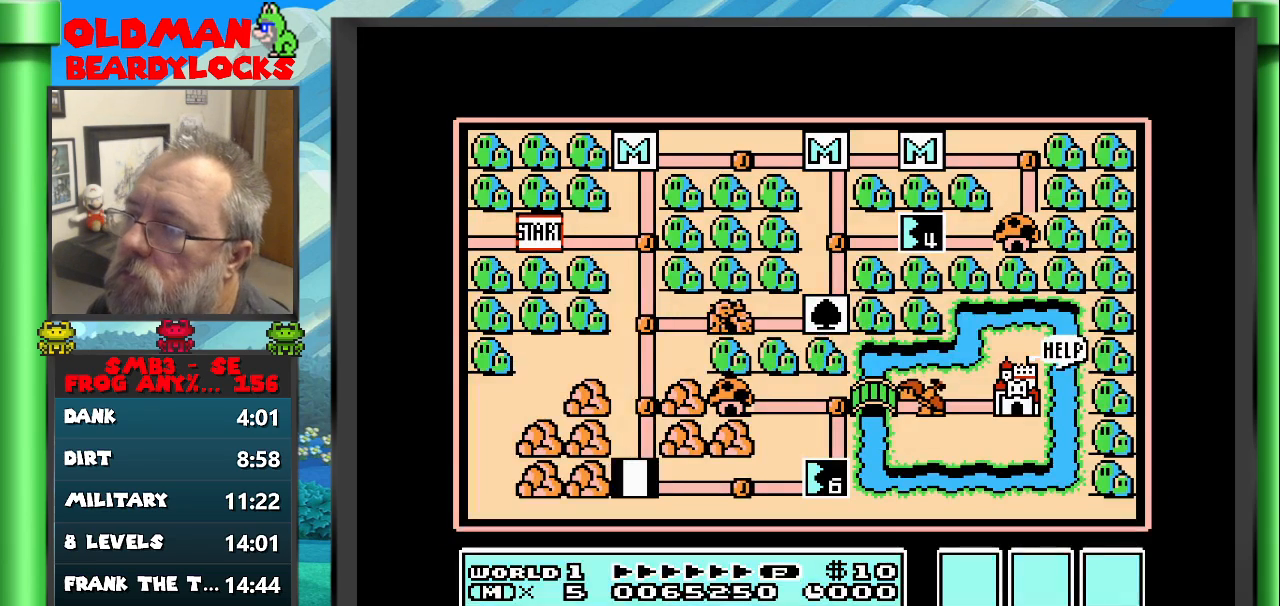
Gameplay with a controller (Nintendo layout); each line is a JSON object with the inputs held at the frame after it. "events" lists button and stick changes between this image and that frame as [ms after this image, input, new state], when the widget could be followed in between. Not read: L3 R3 START.
{"buttons": ["DPAD_RIGHT"], "events": [[150, "DPAD_RIGHT", "down"]]}
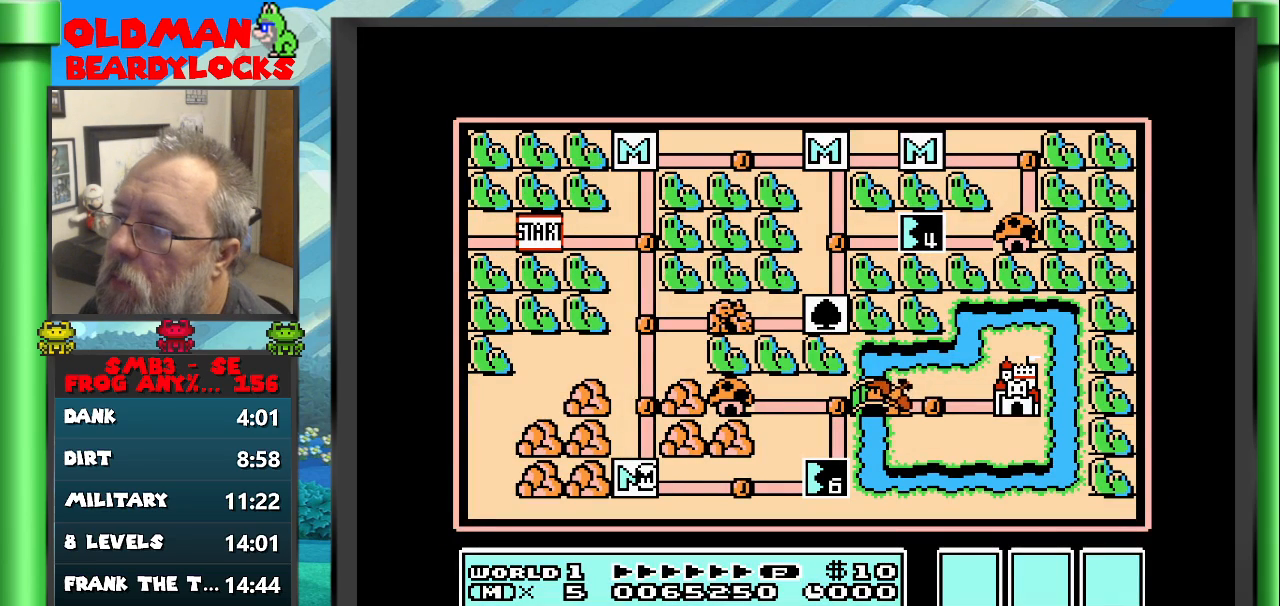
{"buttons": ["DPAD_RIGHT"], "events": []}
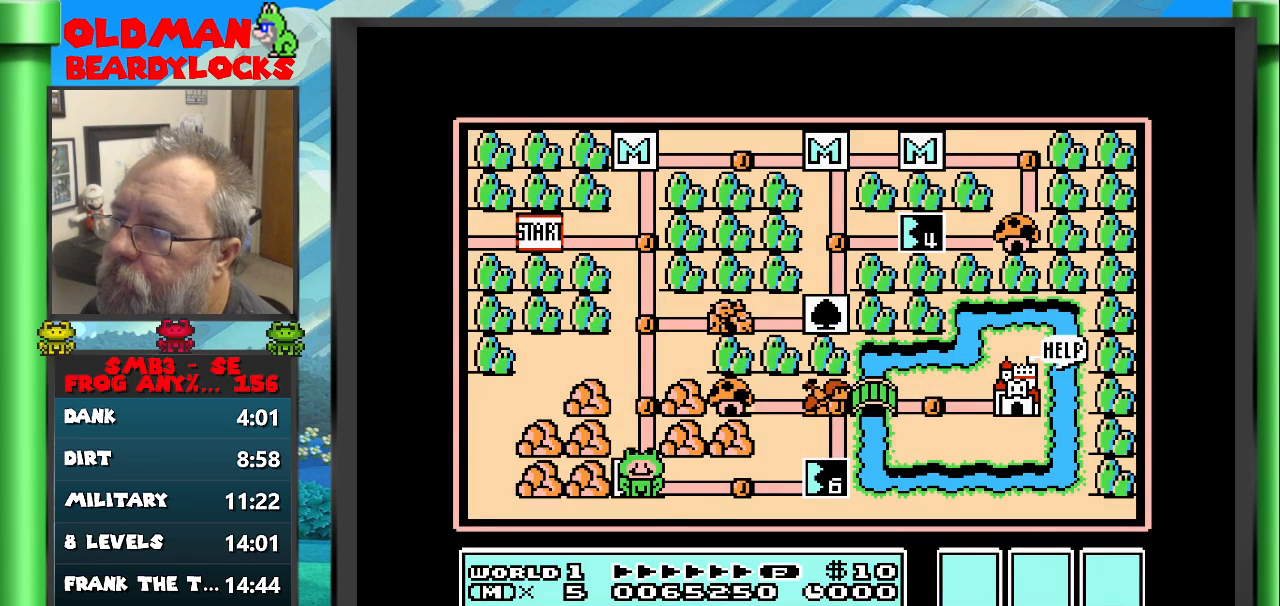
{"buttons": ["DPAD_RIGHT"], "events": [[200, "DPAD_RIGHT", "up"], [333, "DPAD_RIGHT", "down"]]}
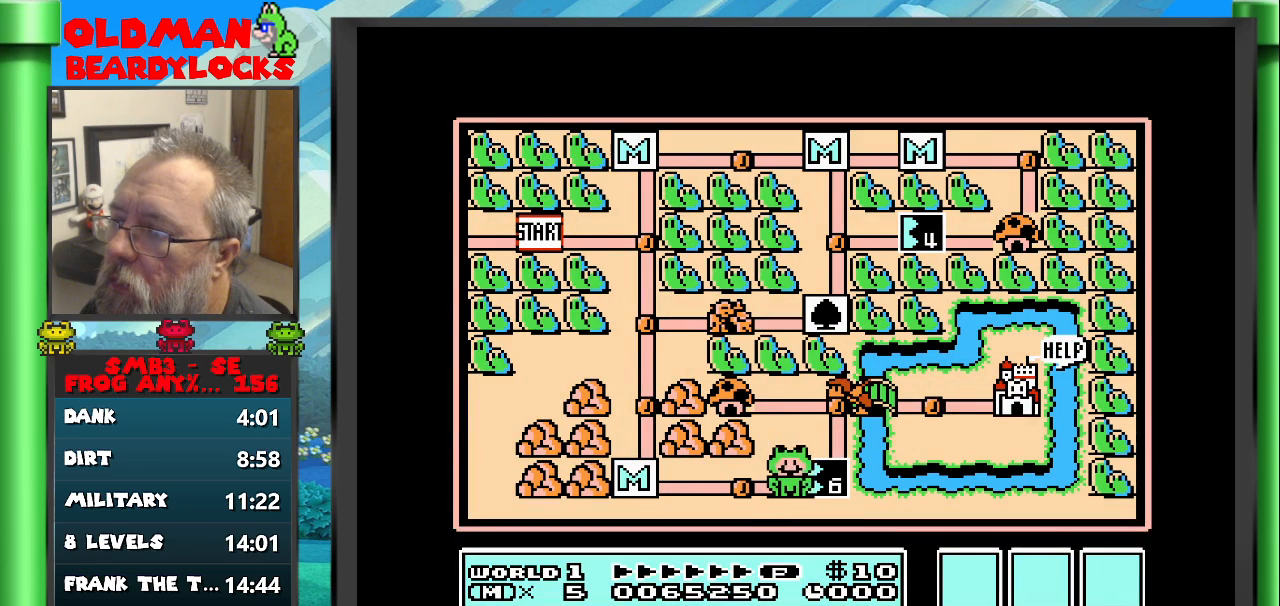
{"buttons": ["DPAD_RIGHT"], "events": [[150, "A", "down"], [150, "DPAD_RIGHT", "up"], [283, "A", "up"], [367, "DPAD_RIGHT", "down"]]}